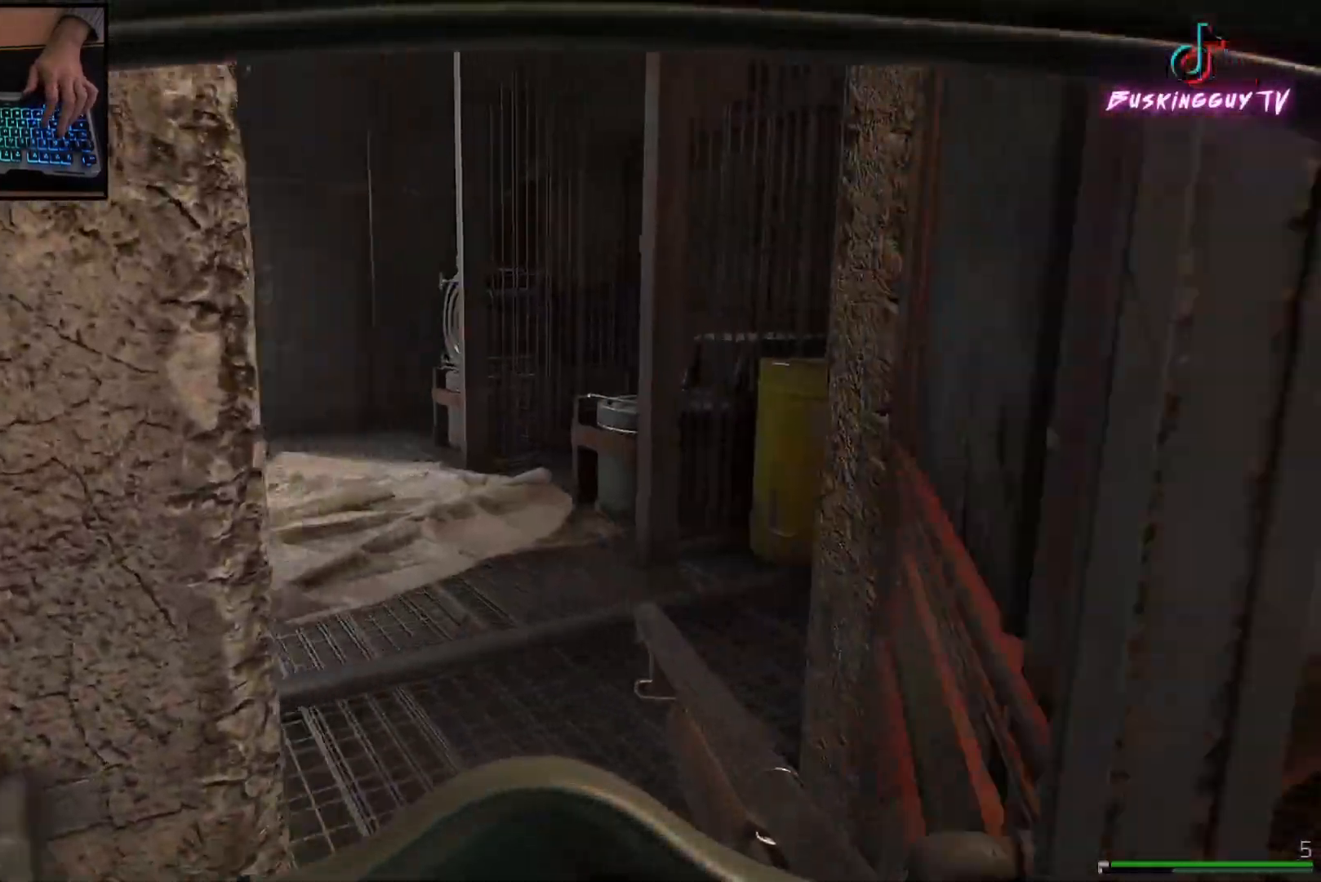
Gameplay with keyboard and mouse; each line is a JSON object with the keys and mouse buttons held at the frame after it. "events" lists presses ("down") and releases ("up") of "a", "ctrl", "d", "e", "q", "s", "shift", "space", "w", "mouse_left", "mouse_wheel", "mouse_right", "mouse_mb4" and "mouse_mb5" between this image and that frame as [ms after this image, input, new state], when the widget could be followed in between. "mouse_left", "mouse_wheel", "mouse_right", "mouse_mb4", "mouse_mb5" = the "left", "wheel", "right", "mb4", "mb5" buttons of the "mouse" list. No other keys are recorded. "wheel" means that the mouse wheel is clicked or scrolled. Mouse movement is not recorded.
{"keys": ["shift", "w"], "mouse": [], "events": [[67, "w", "down"], [100, "d", "up"], [234, "shift", "down"]]}
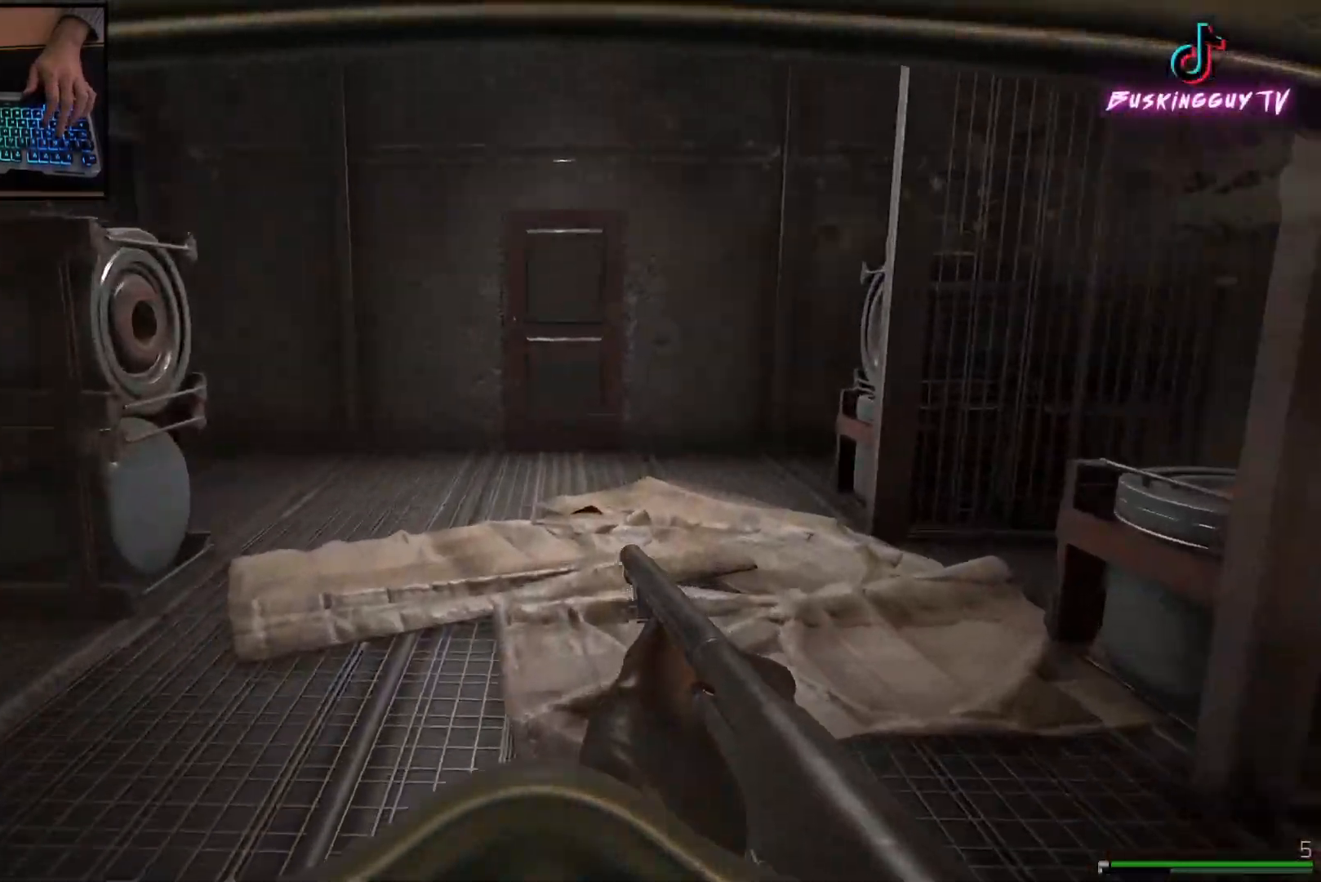
{"keys": ["d", "w"], "mouse": [], "events": [[300, "d", "down"], [484, "shift", "up"]]}
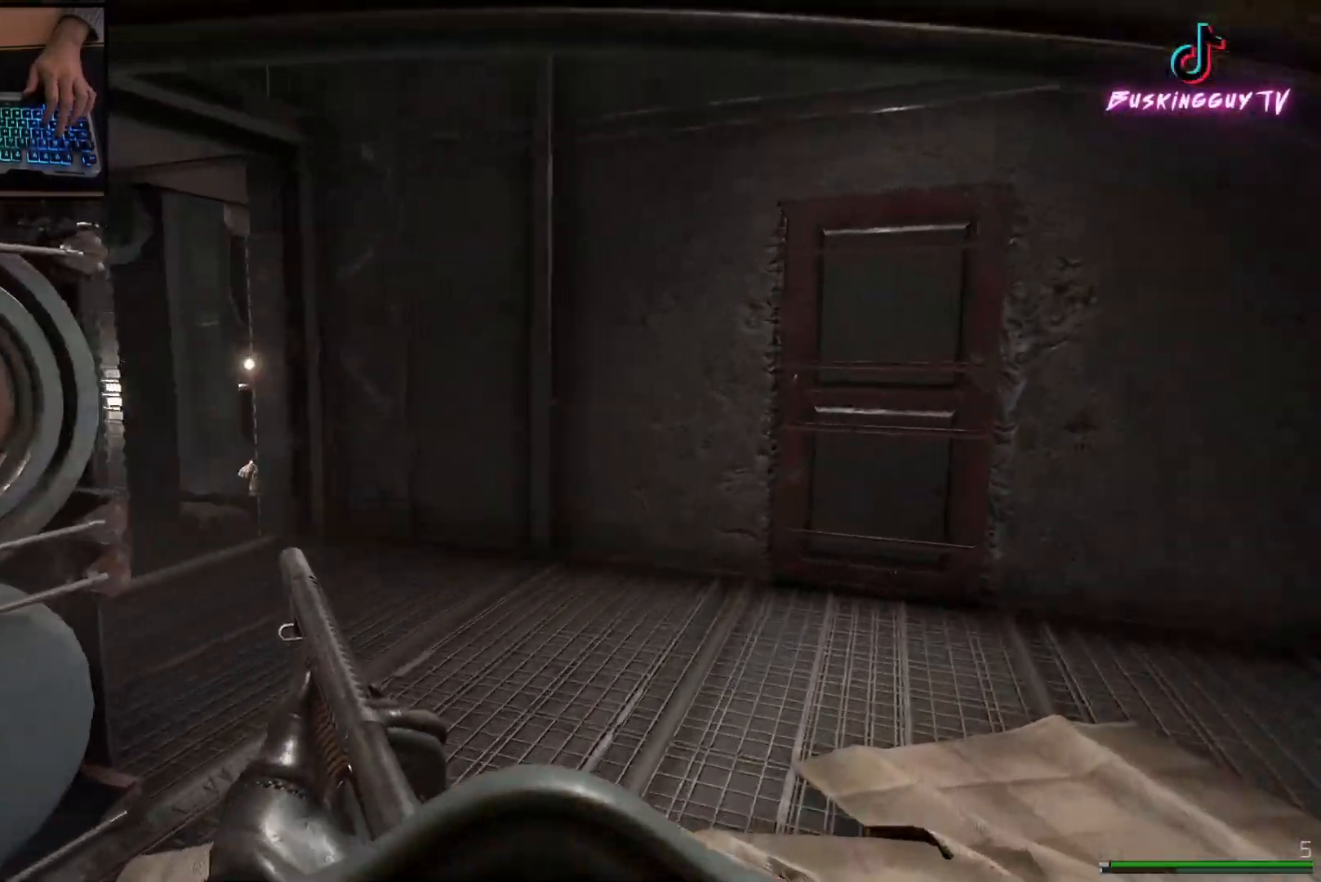
{"keys": ["d", "w"], "mouse": [], "events": [[50, "w", "up"], [501, "w", "down"]]}
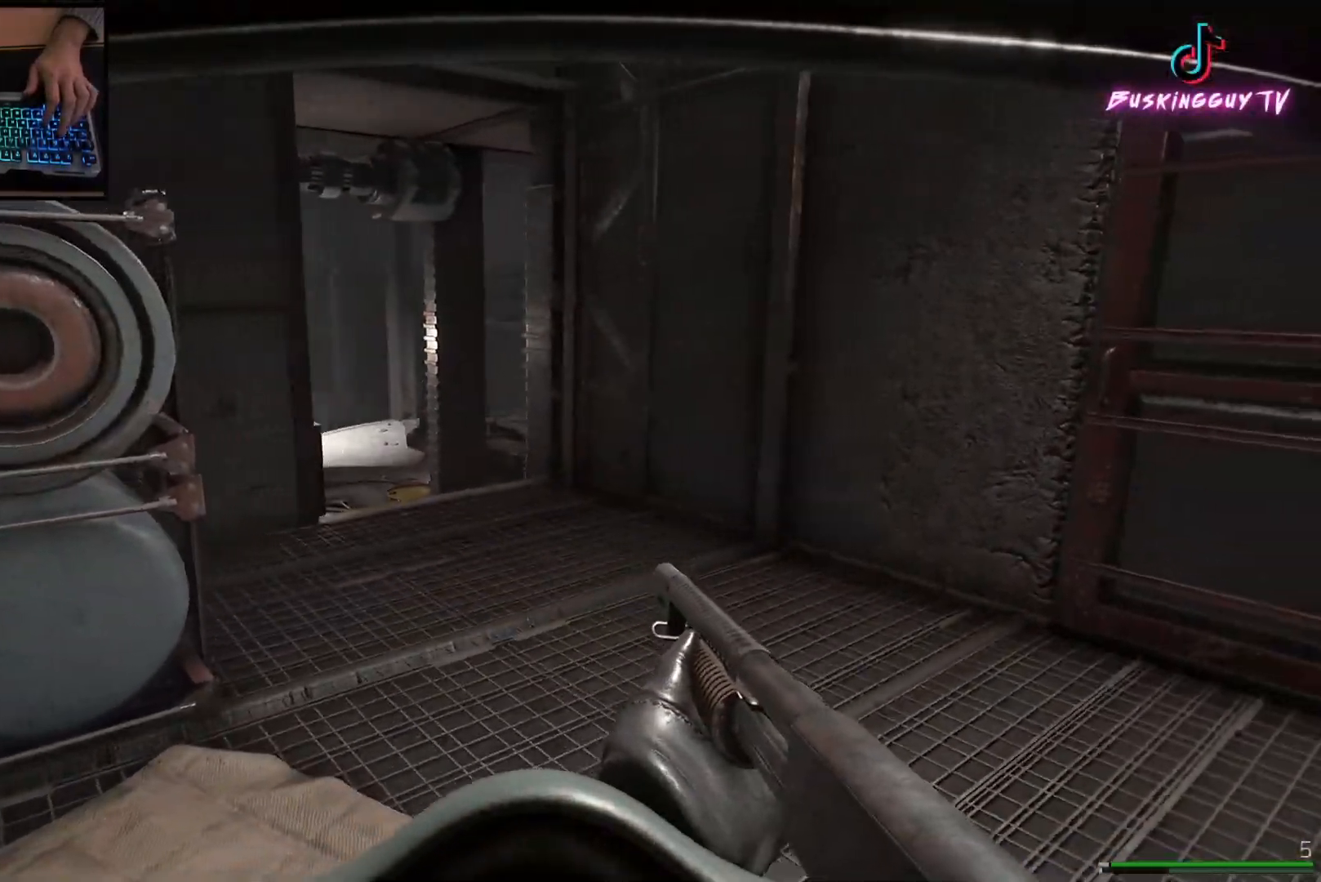
{"keys": ["shift", "w"], "mouse": [], "events": [[150, "d", "up"], [217, "a", "down"], [334, "a", "up"], [400, "shift", "down"]]}
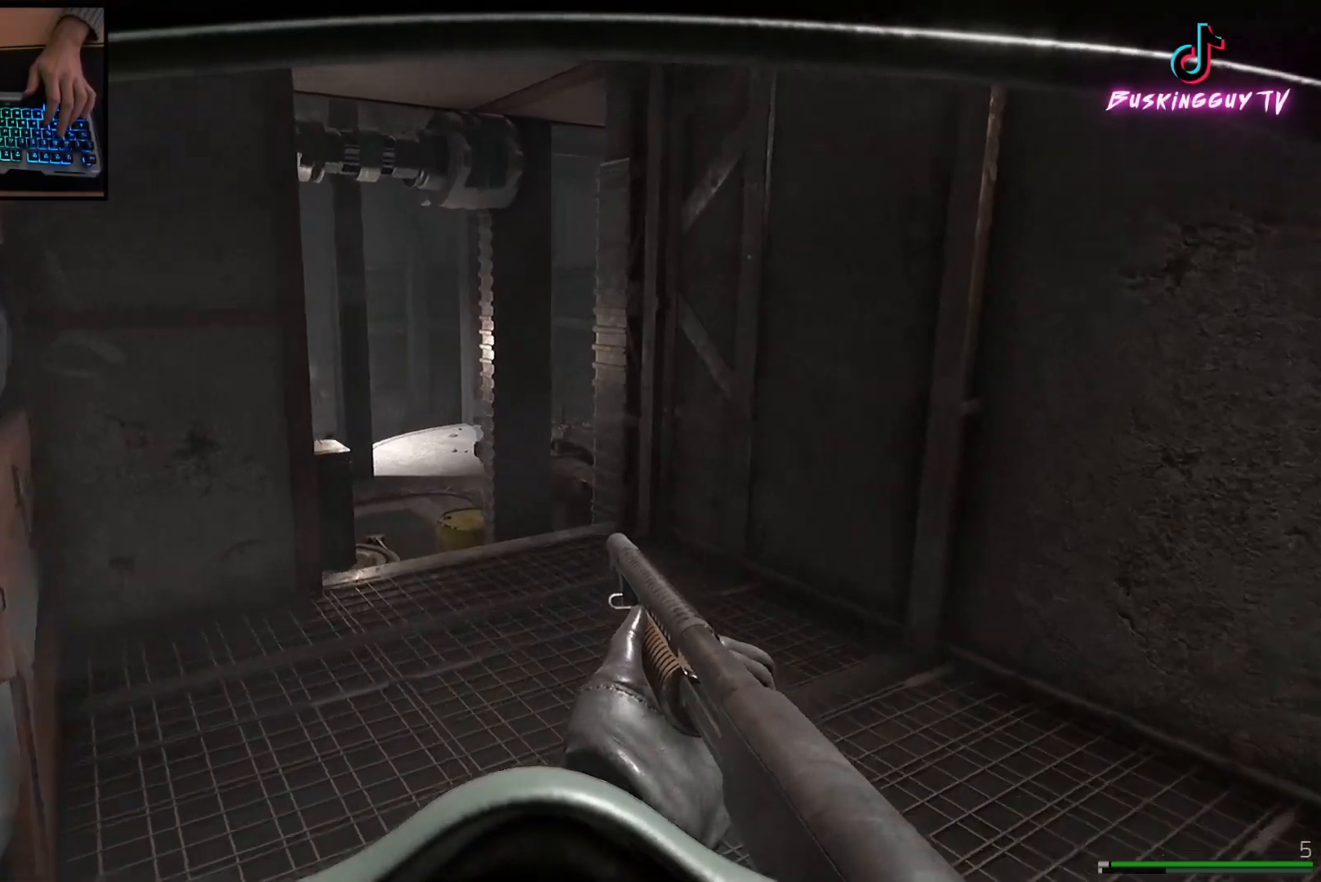
{"keys": ["a", "w"], "mouse": [], "events": [[234, "a", "down"], [351, "shift", "up"]]}
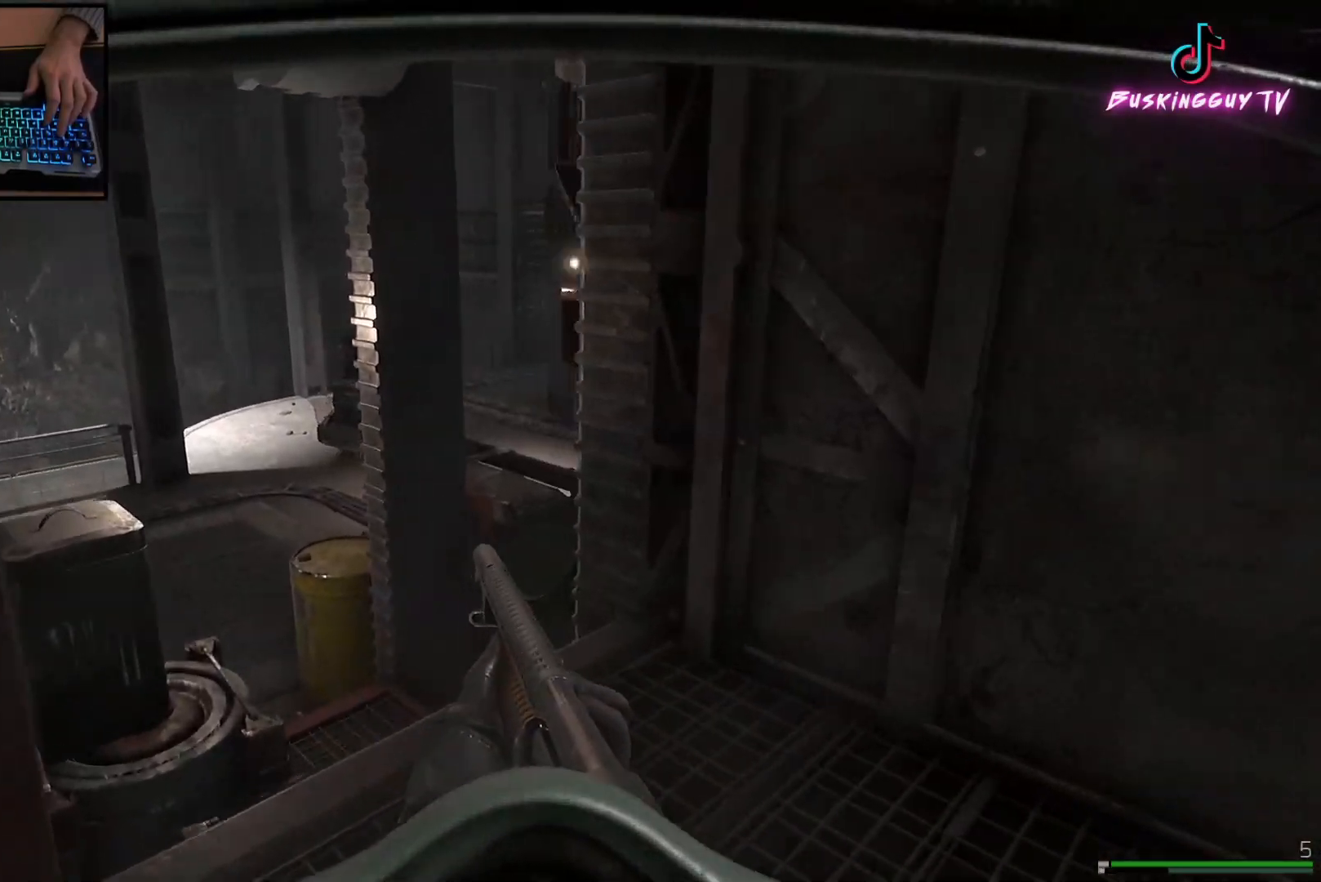
{"keys": ["a"], "mouse": [], "events": [[200, "w", "up"]]}
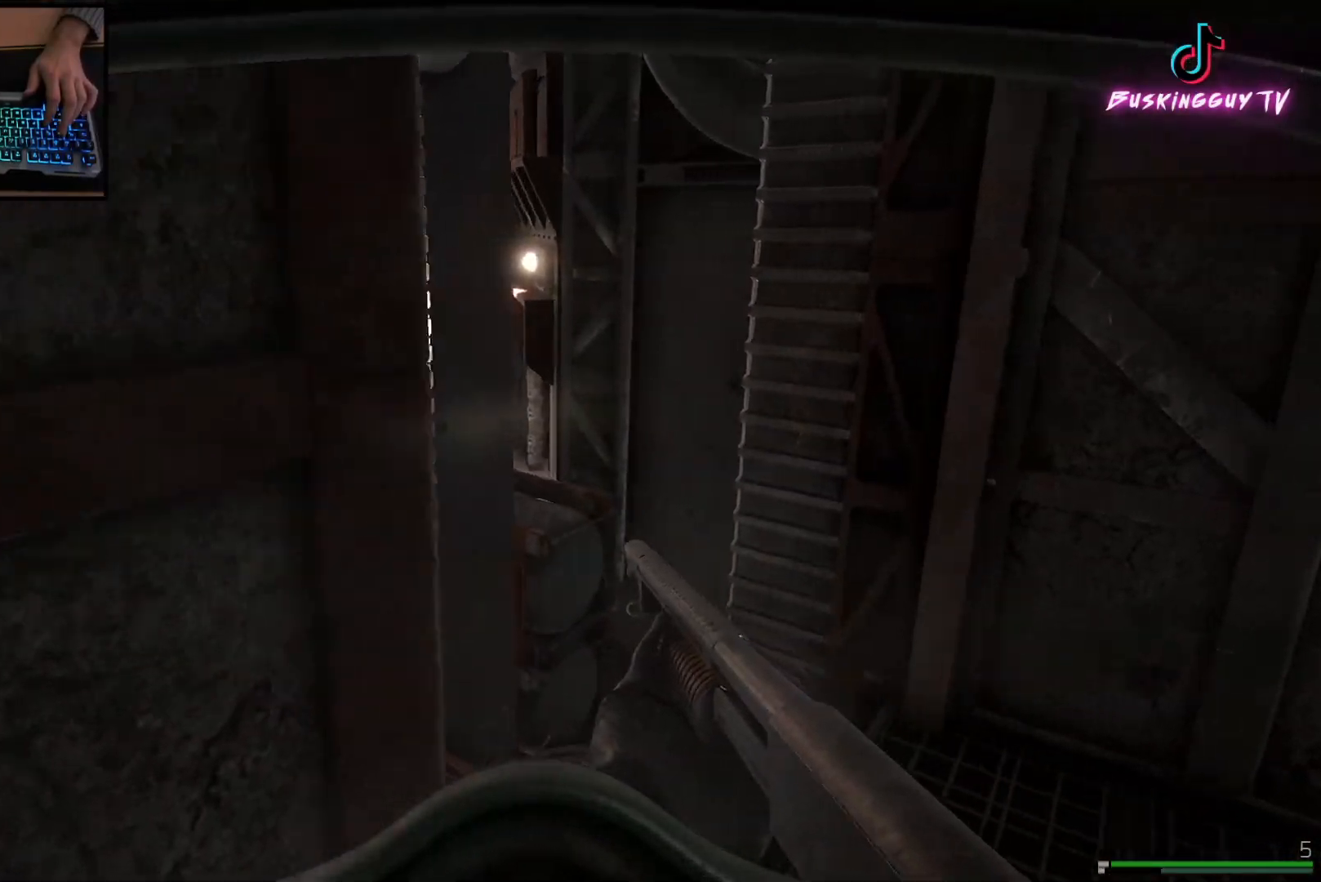
{"keys": ["d", "shift", "w"], "mouse": [], "events": [[17, "a", "up"], [50, "d", "down"], [251, "w", "down"], [451, "shift", "down"]]}
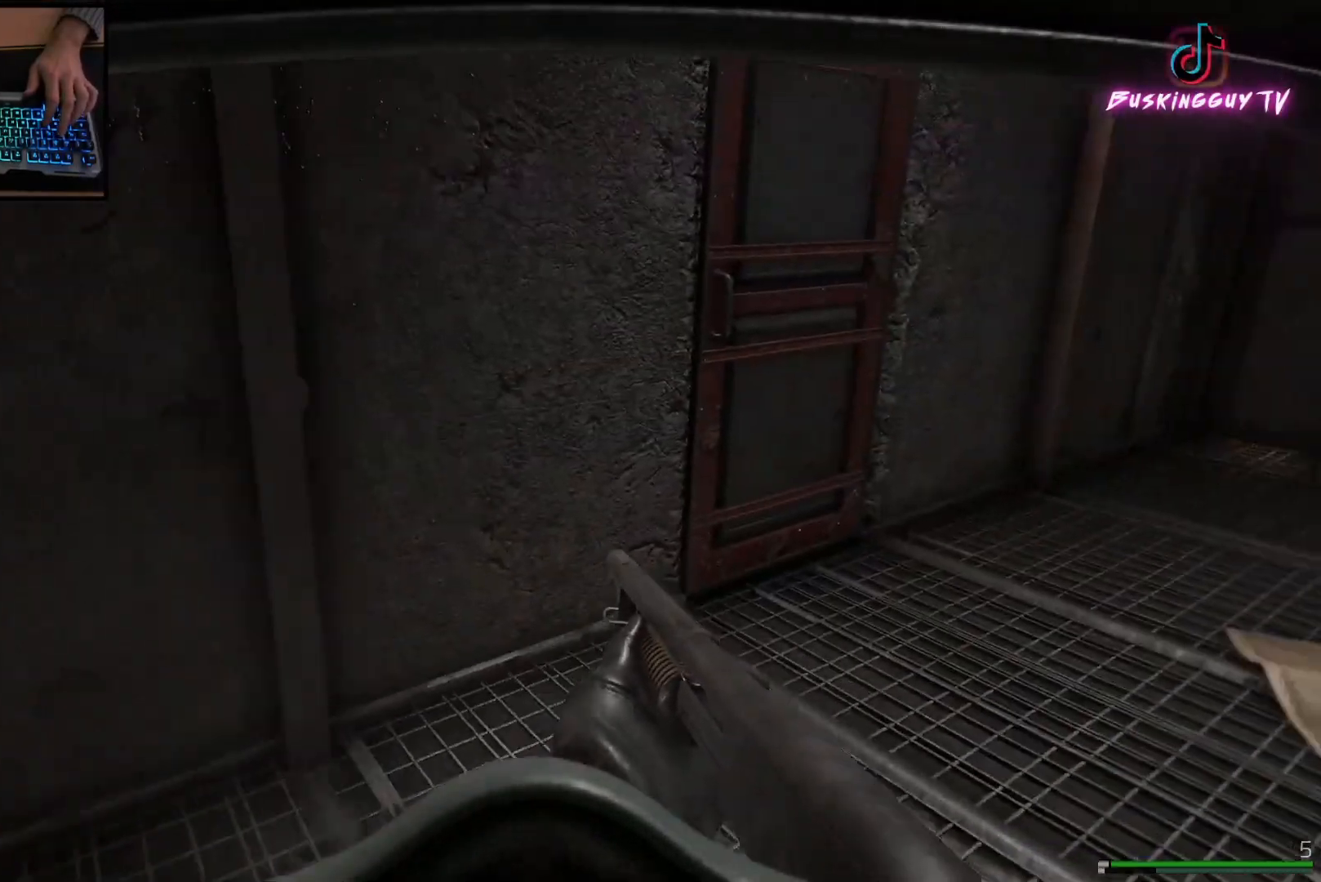
{"keys": ["d"], "mouse": [], "events": [[167, "d", "up"], [334, "shift", "up"], [384, "w", "up"], [500, "d", "down"]]}
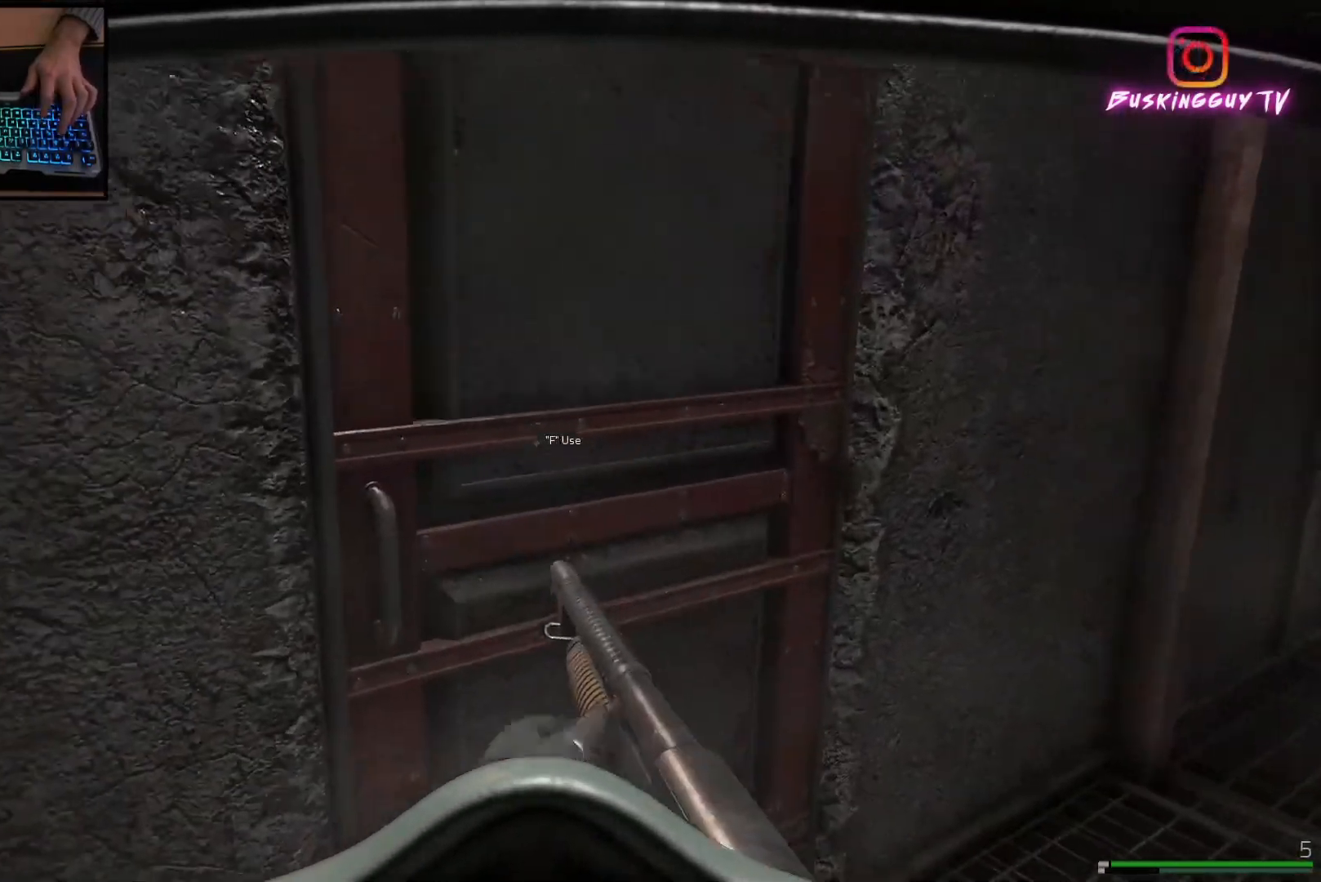
{"keys": ["a"], "mouse": [], "events": [[134, "s", "down"], [317, "d", "up"], [334, "a", "down"], [384, "s", "up"]]}
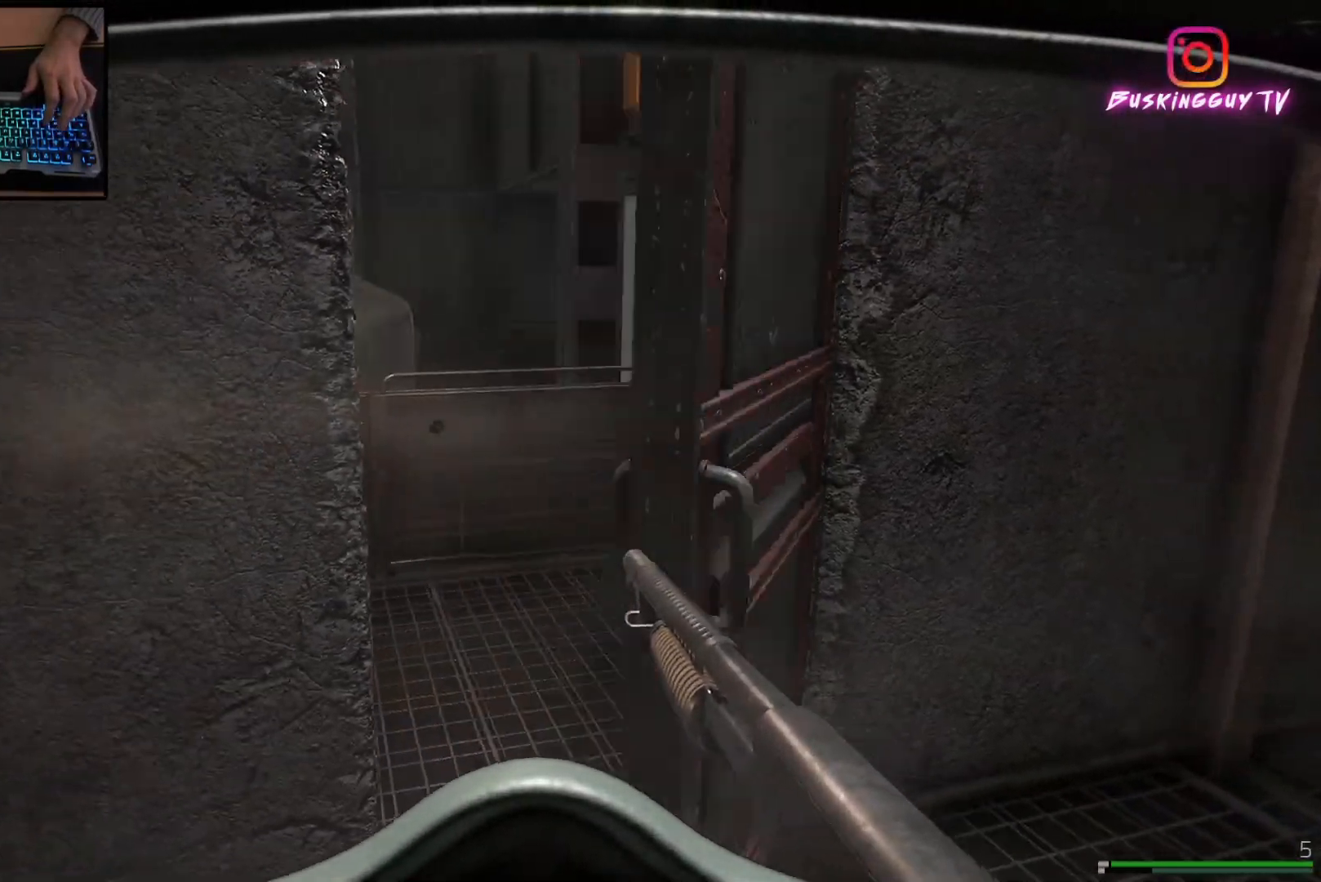
{"keys": ["d", "w"], "mouse": [], "events": [[17, "w", "down"], [33, "a", "up"], [117, "d", "down"]]}
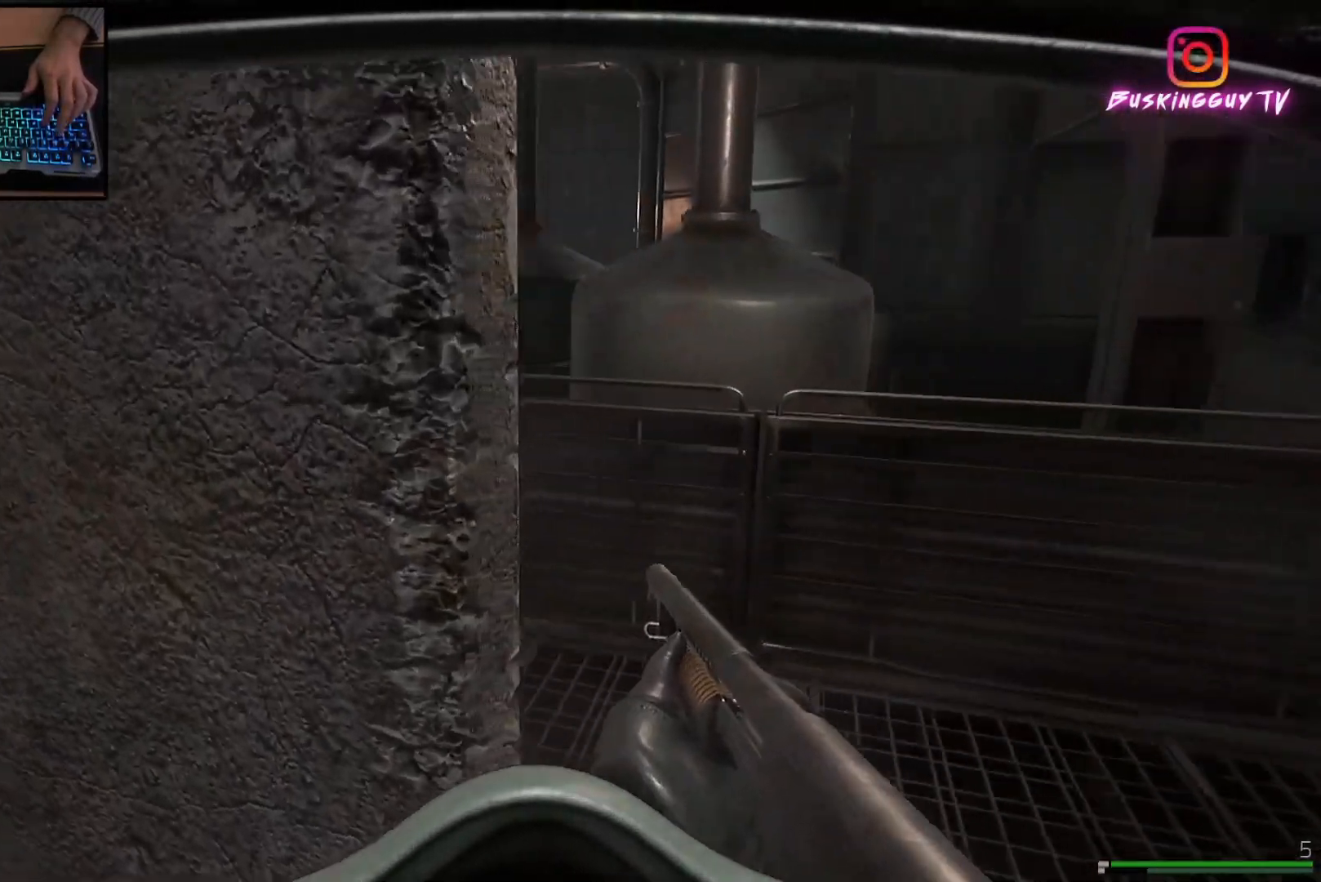
{"keys": ["d"], "mouse": [], "events": [[117, "d", "up"], [334, "d", "down"], [401, "w", "up"]]}
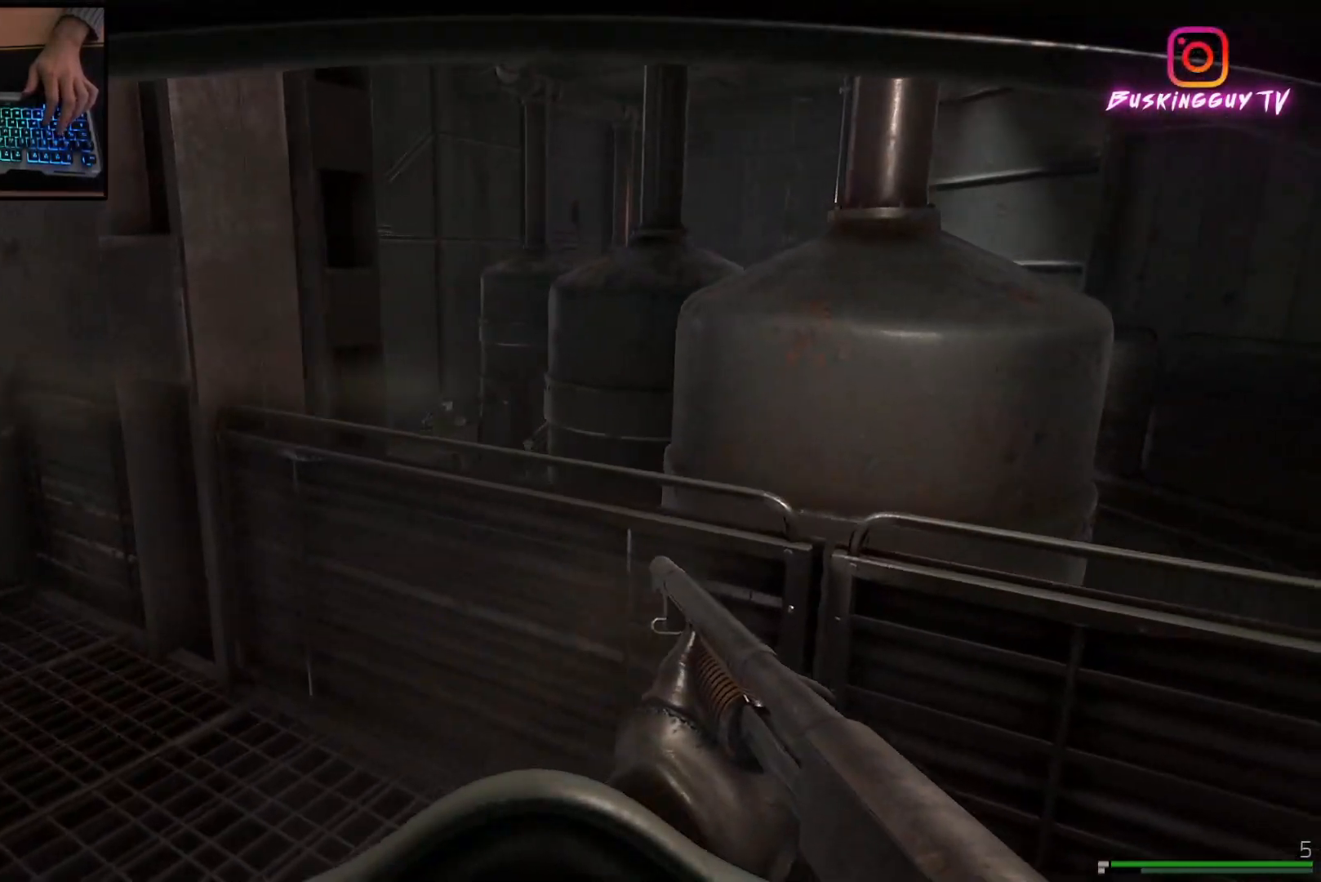
{"keys": ["d"], "mouse": [], "events": []}
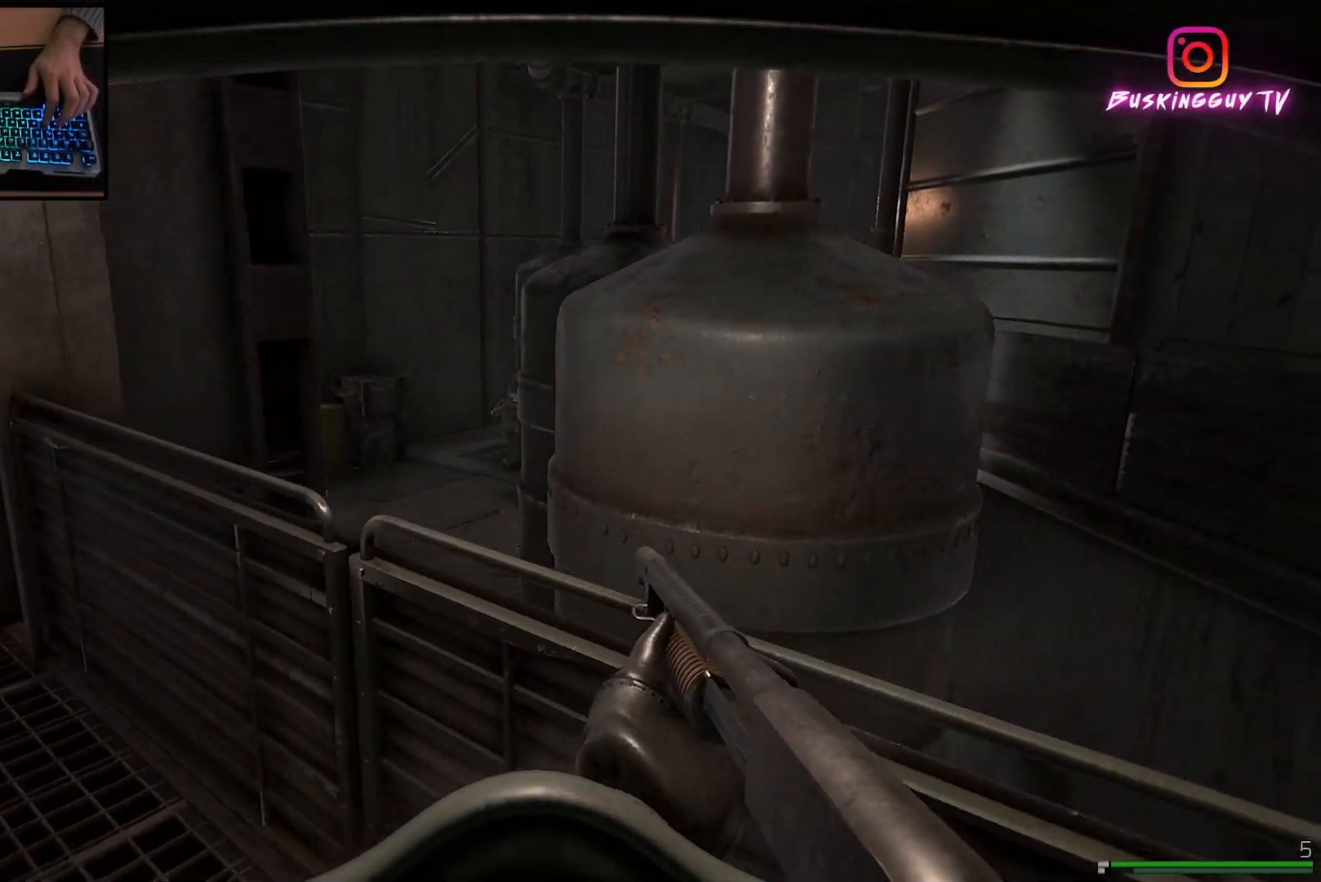
{"keys": ["a"], "mouse": [], "events": [[417, "a", "down"], [417, "d", "up"]]}
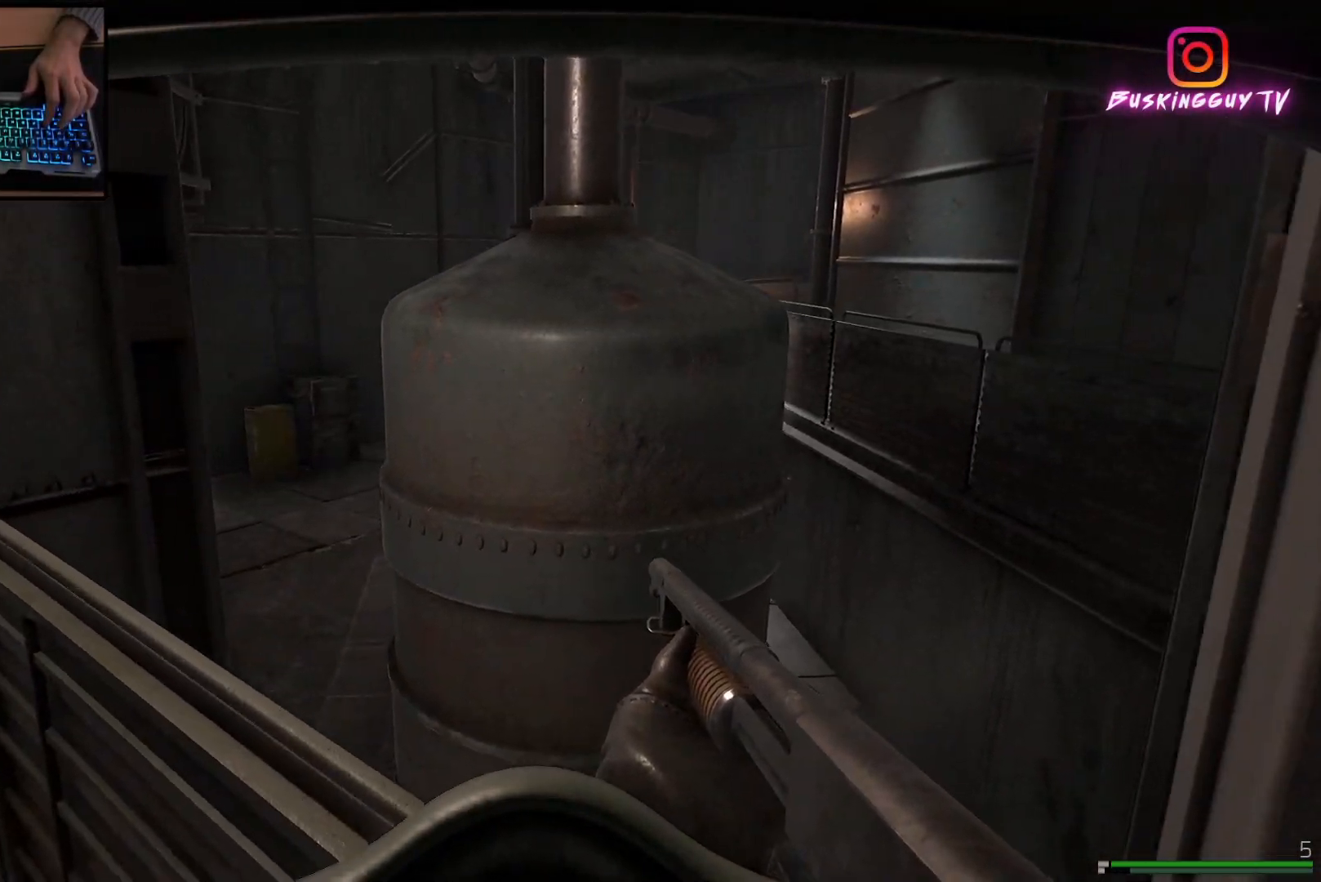
{"keys": ["a", "w"], "mouse": [], "events": [[183, "w", "down"]]}
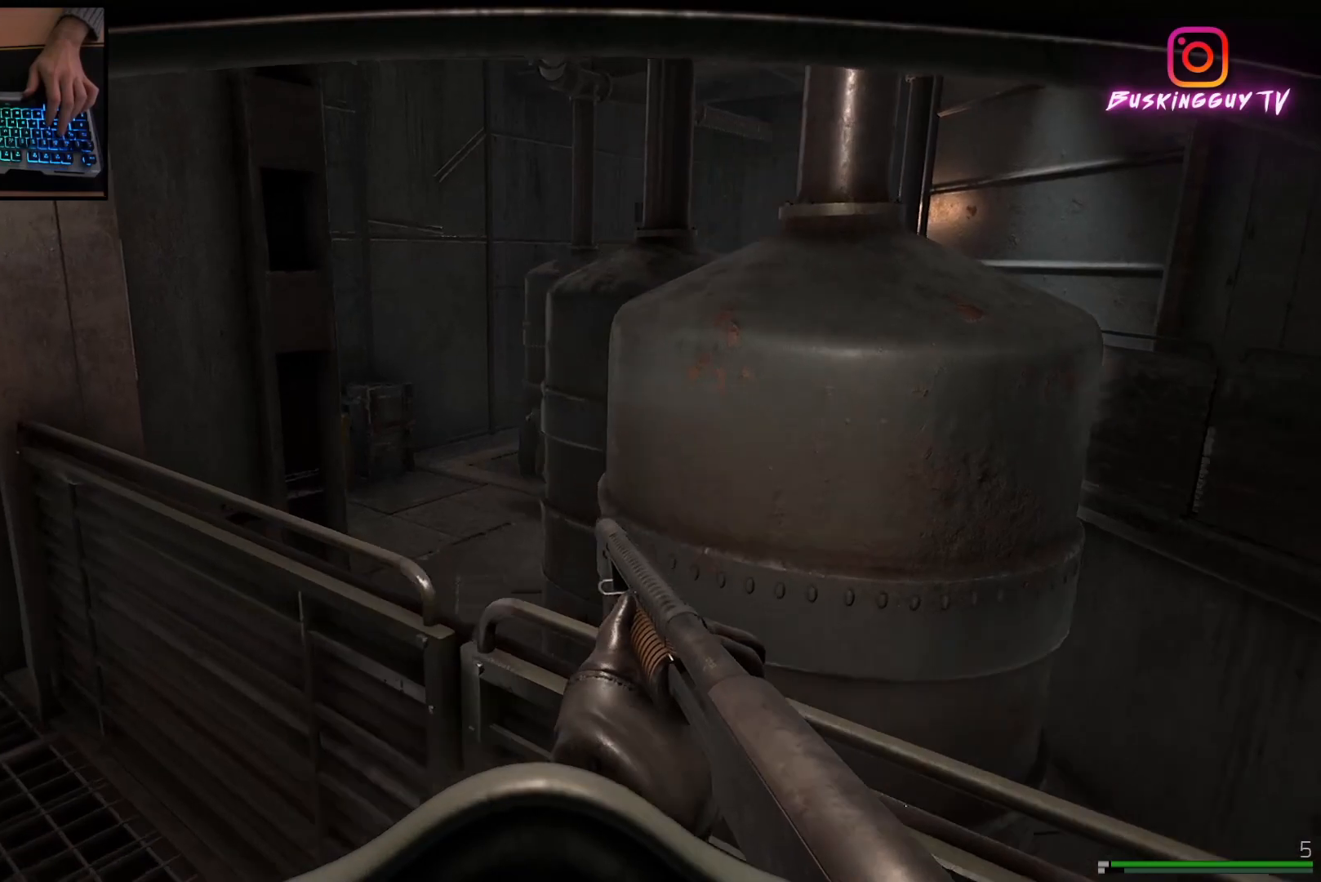
{"keys": ["a", "w"], "mouse": [], "events": [[351, "mouse_left", "down"], [468, "mouse_left", "up"]]}
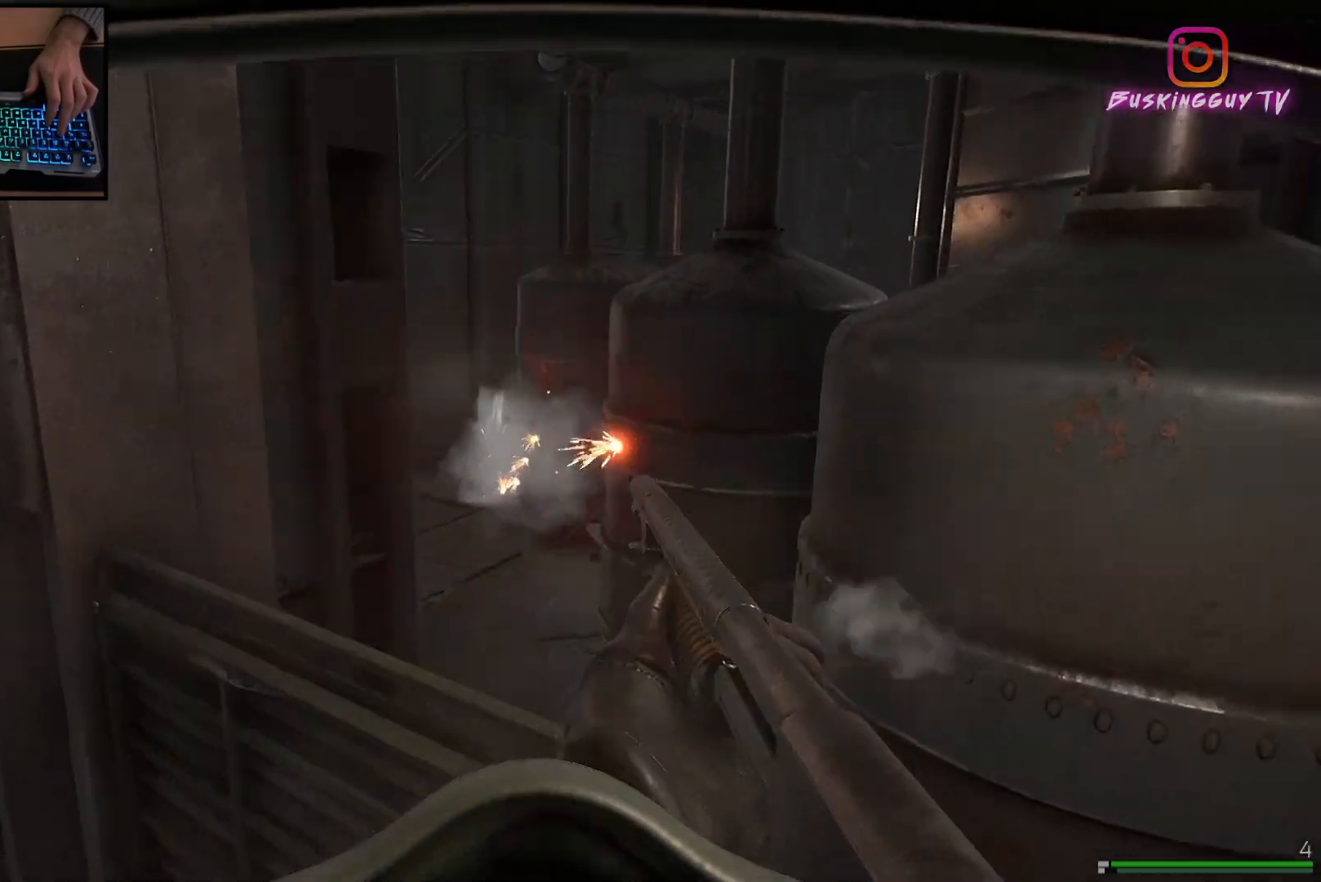
{"keys": ["d"], "mouse": ["right"], "events": [[217, "a", "up"], [217, "mouse_right", "down"], [267, "mouse_left", "down"], [284, "w", "up"], [350, "mouse_left", "up"], [500, "d", "down"]]}
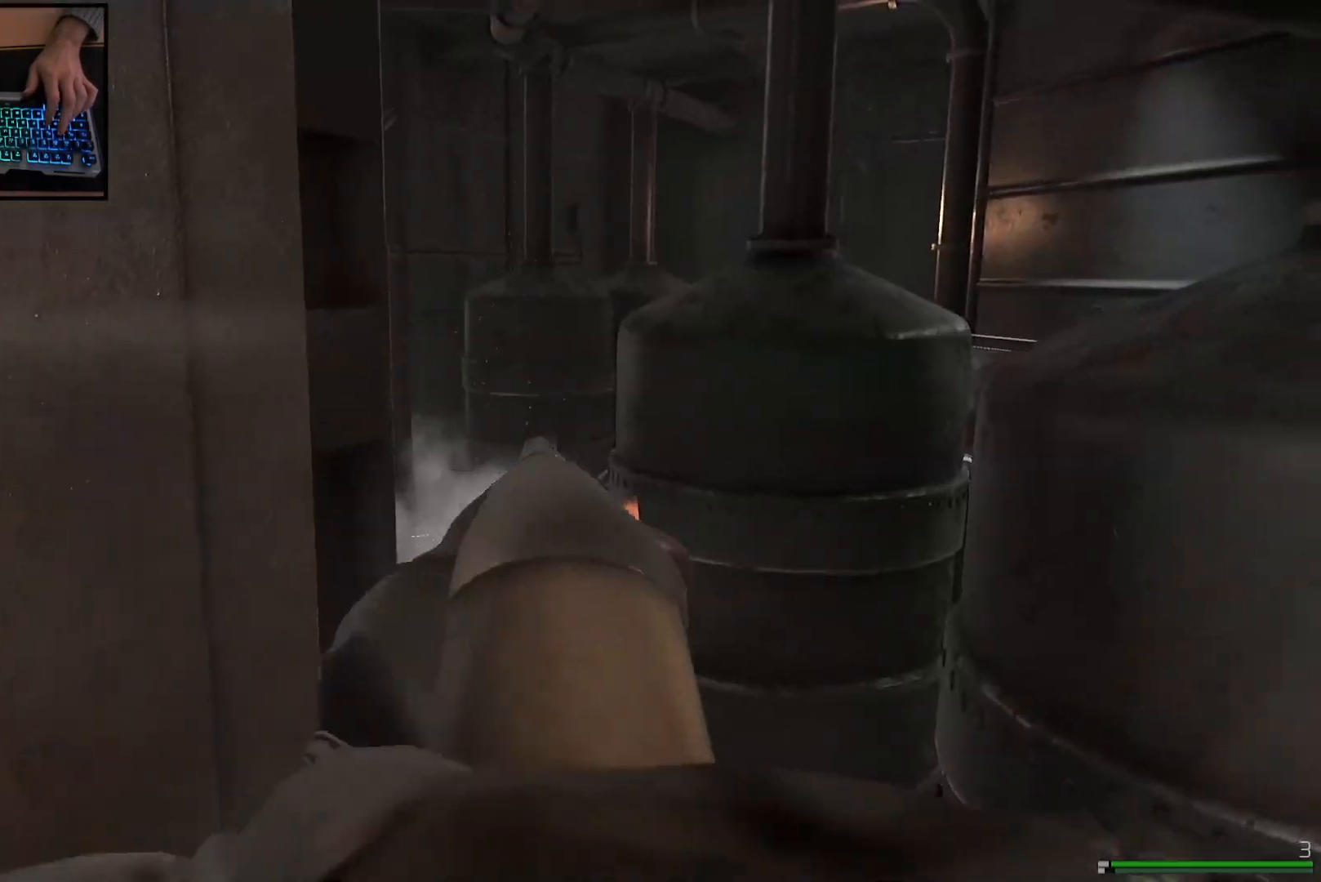
{"keys": ["s"], "mouse": ["left", "right"], "events": [[17, "mouse_left", "down"], [84, "mouse_left", "up"], [117, "d", "up"], [151, "a", "down"], [351, "a", "up"], [401, "s", "down"], [451, "mouse_left", "down"]]}
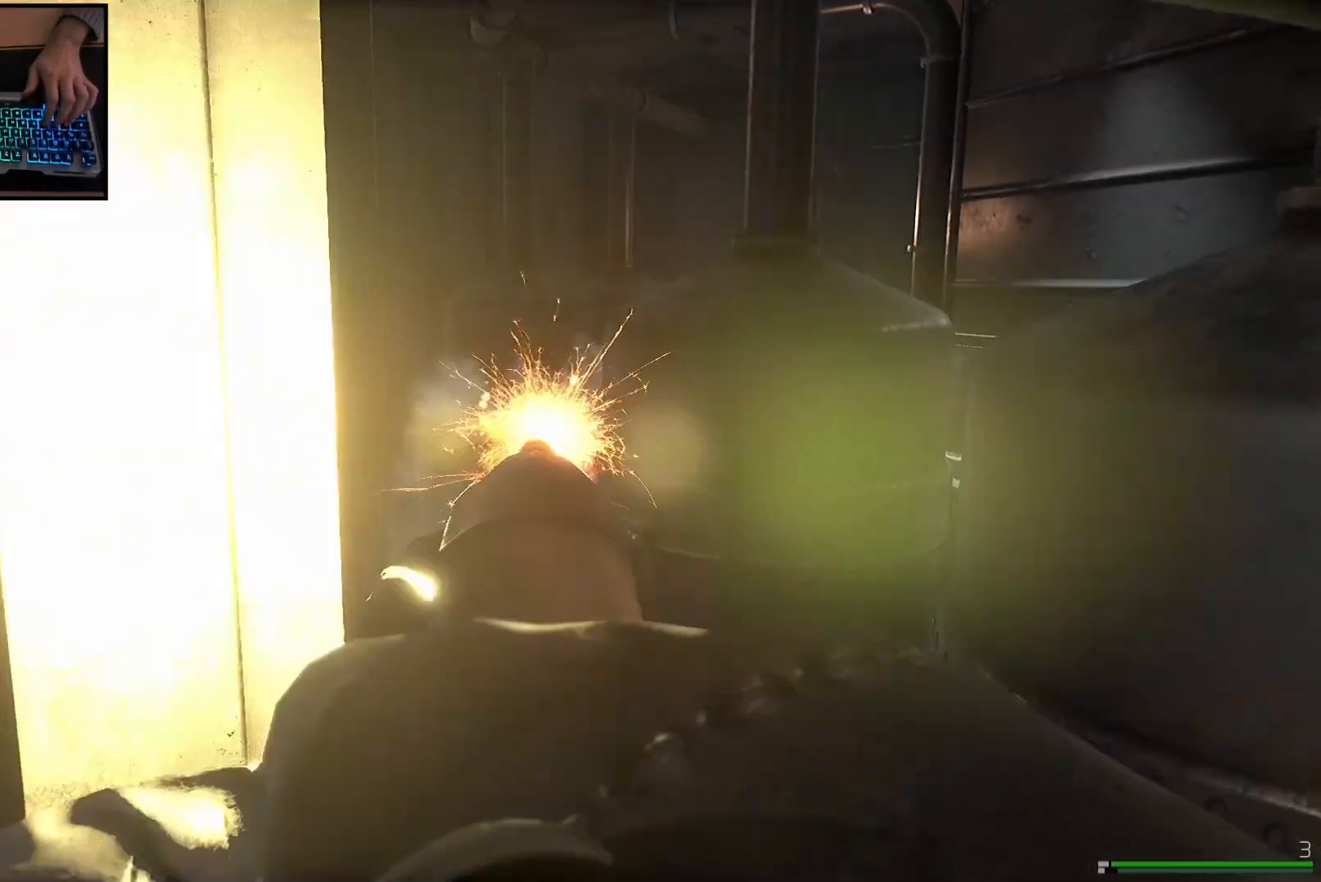
{"keys": ["a"], "mouse": ["right"], "events": [[50, "mouse_left", "up"], [417, "s", "up"], [467, "a", "down"]]}
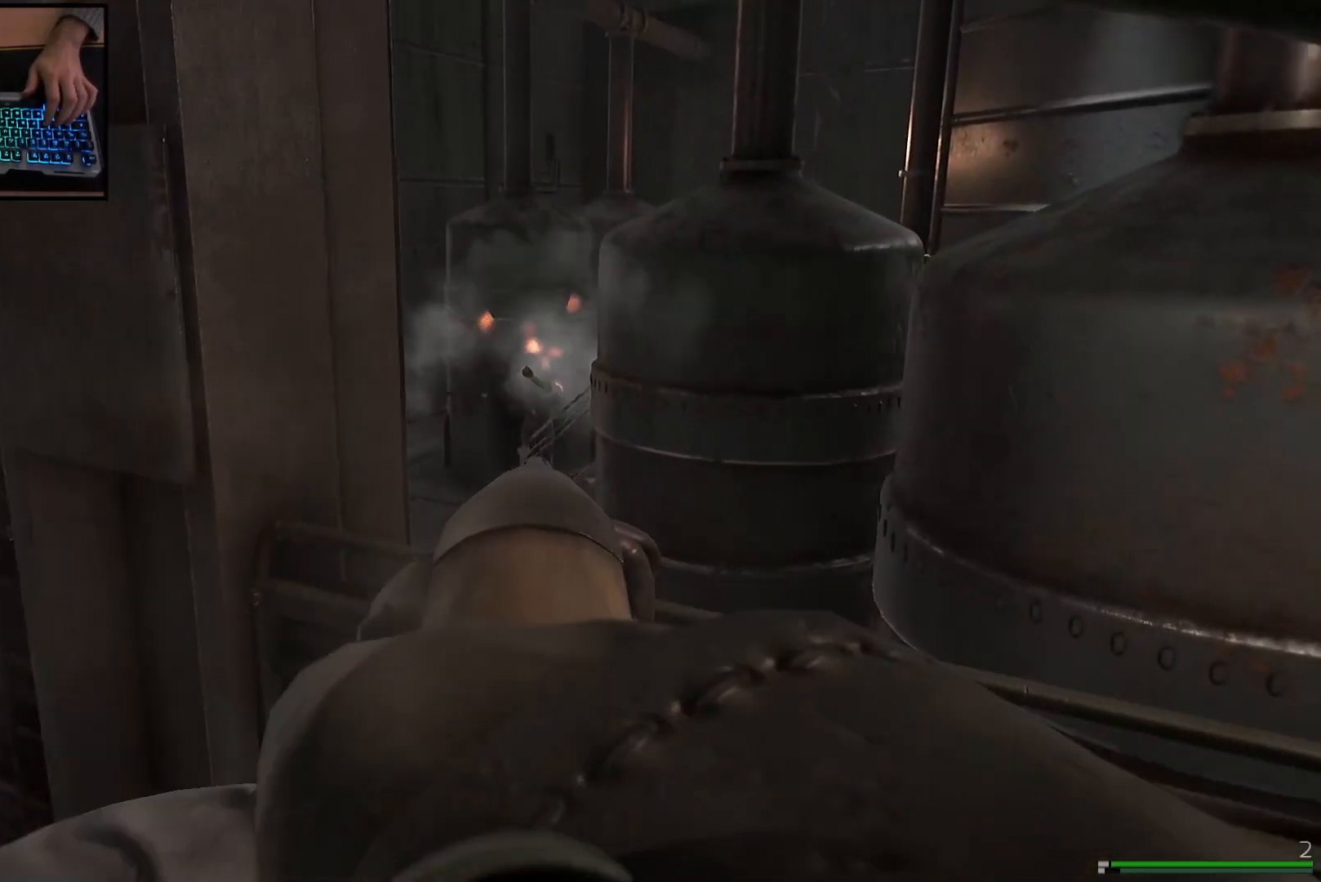
{"keys": ["d"], "mouse": ["right"], "events": [[100, "a", "up"], [100, "w", "down"], [117, "mouse_left", "down"], [201, "mouse_left", "up"], [401, "d", "down"], [468, "w", "up"]]}
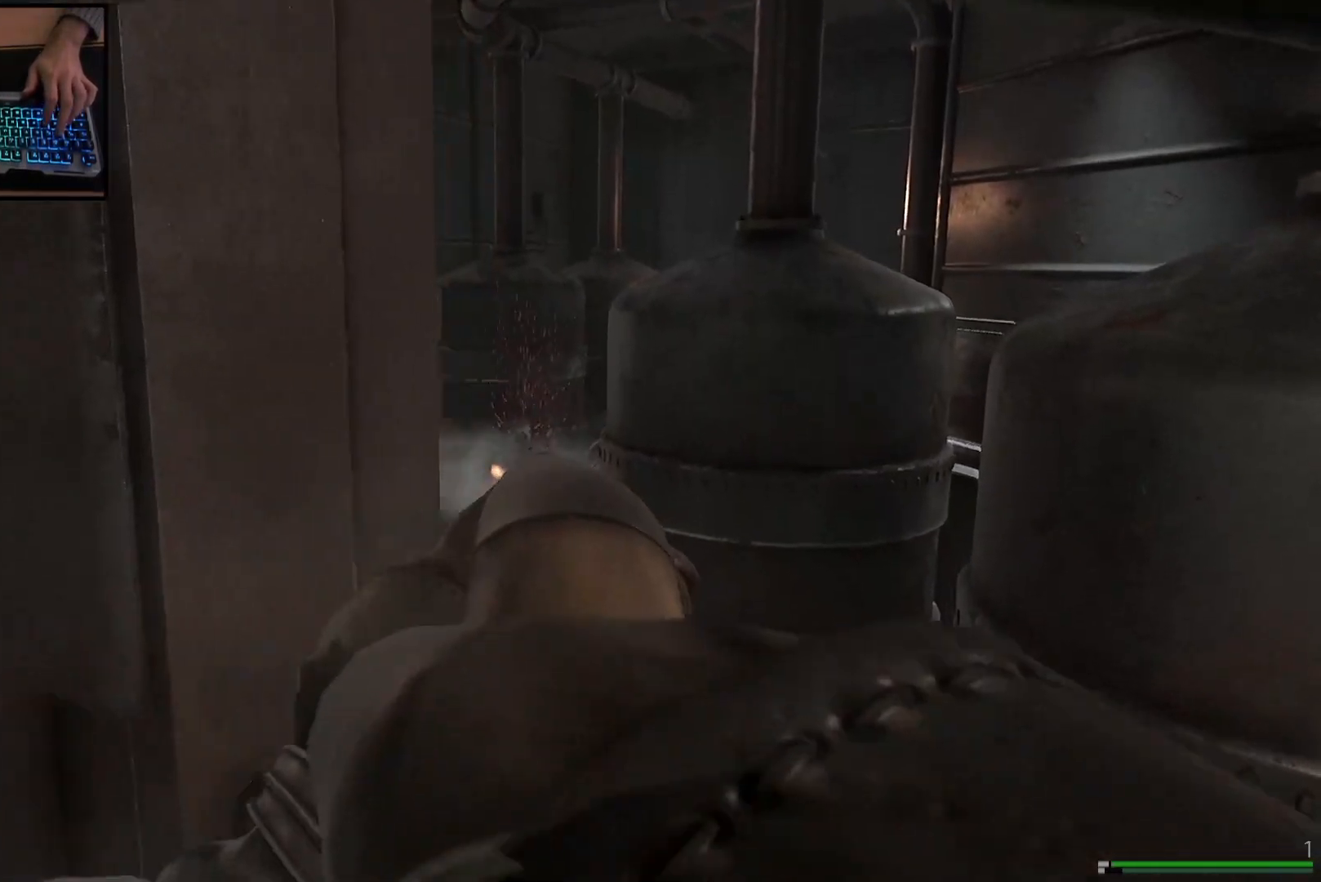
{"keys": [], "mouse": ["right"]}
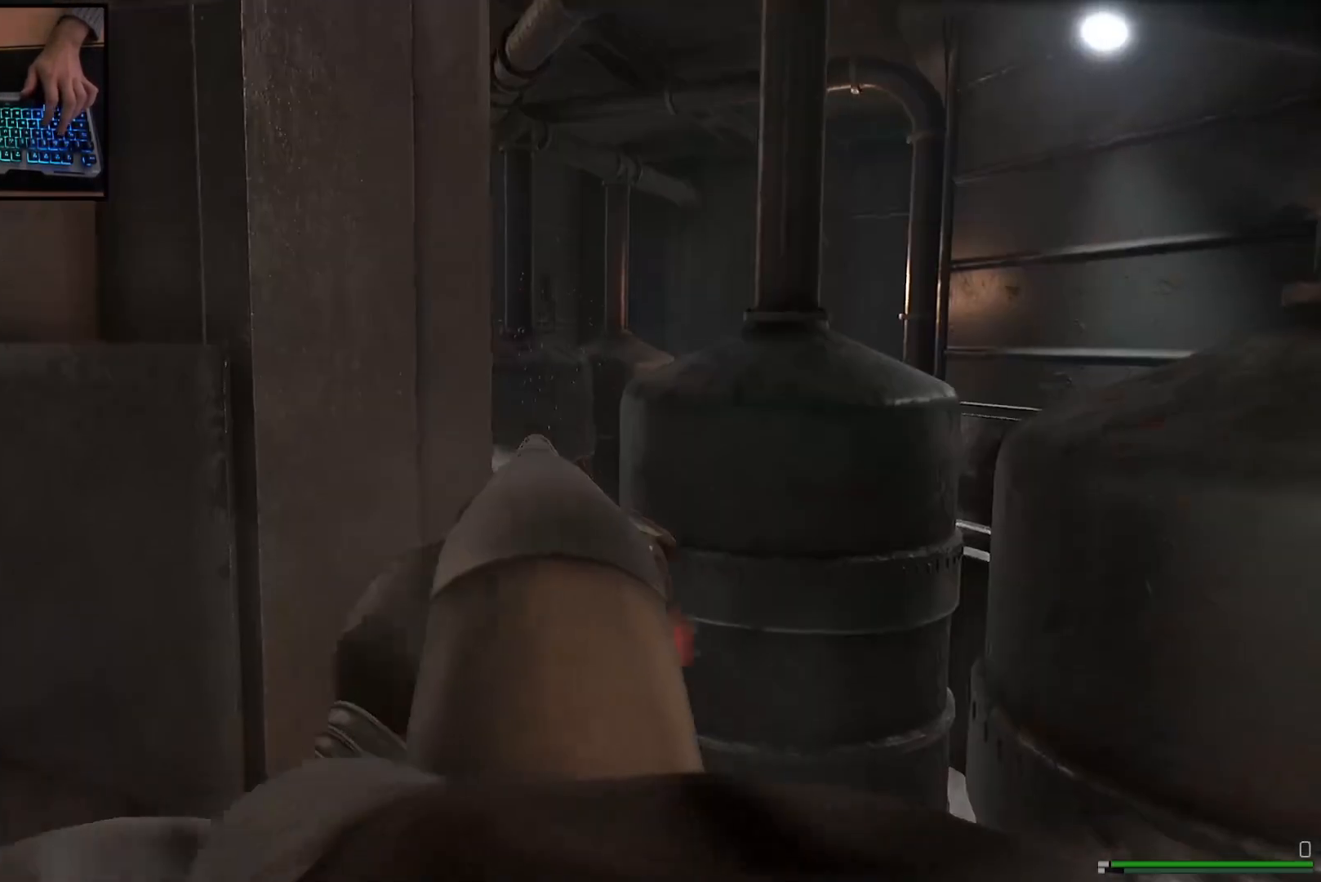
{"keys": ["a", "w"], "mouse": [], "events": [[100, "a", "down"], [151, "d", "down"], [201, "a", "up"], [301, "mouse_right", "up"], [468, "a", "down"], [468, "d", "up"], [501, "w", "down"]]}
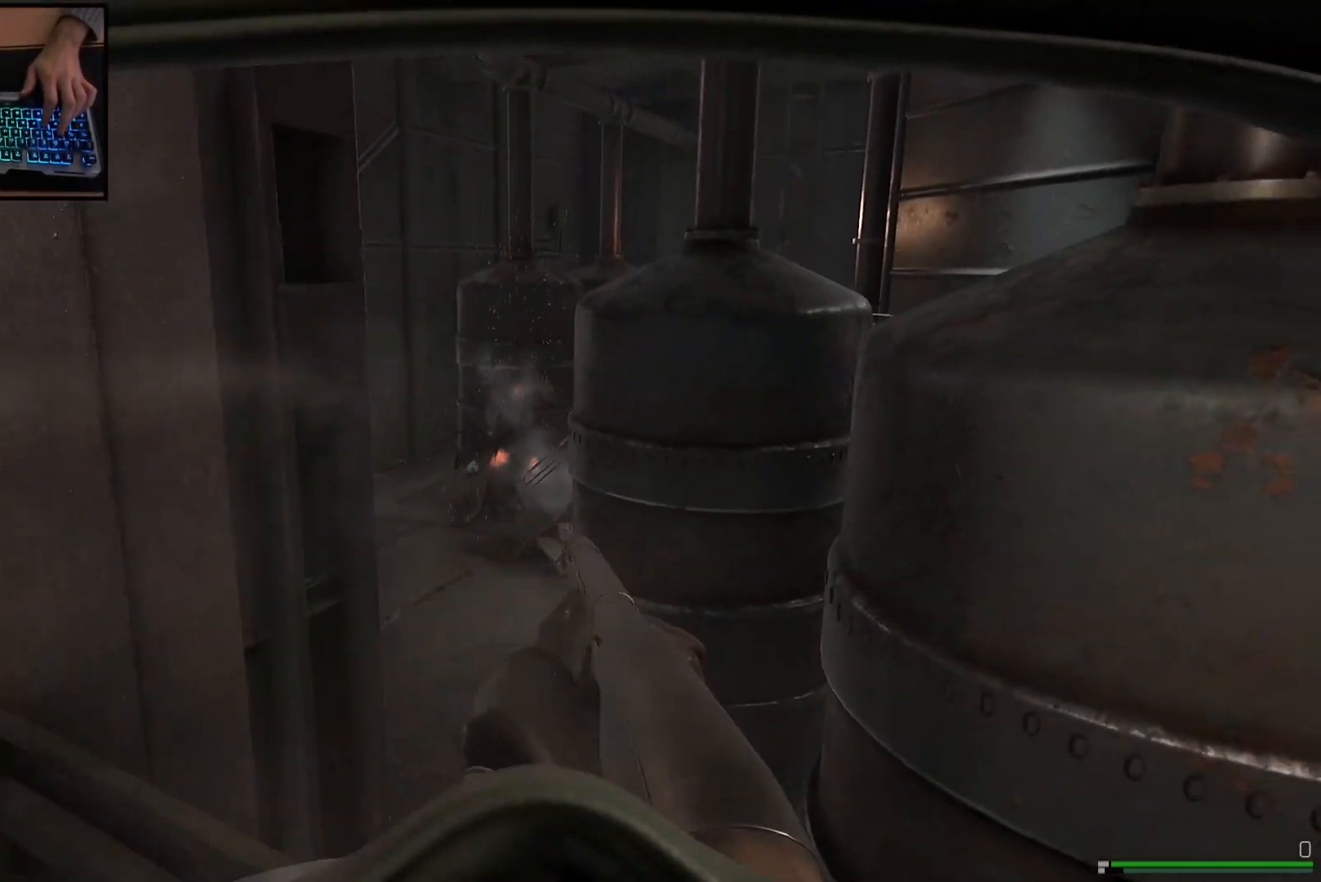
{"keys": ["a"], "mouse": [], "events": [[217, "w", "up"]]}
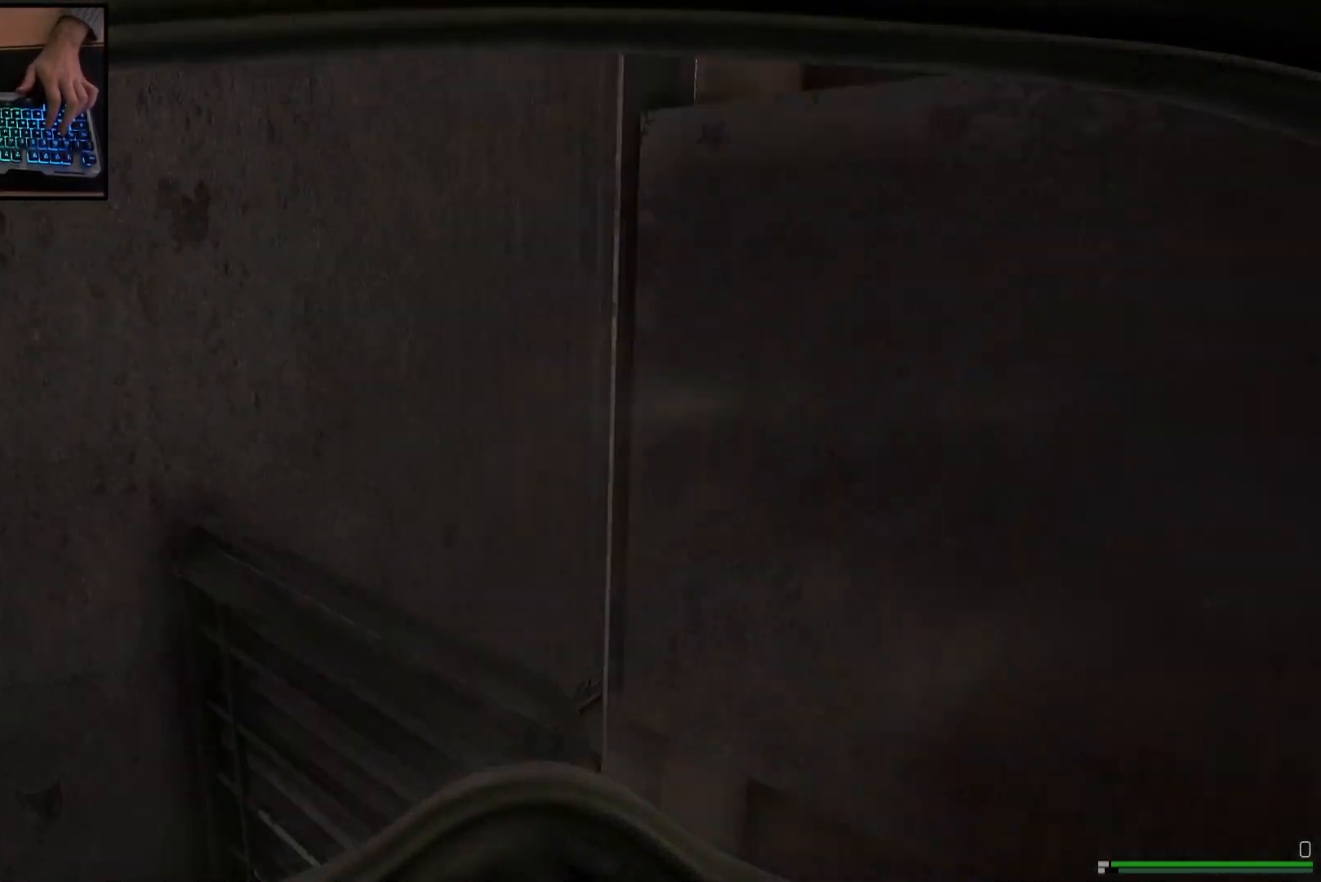
{"keys": [], "mouse": [], "events": [[34, "w", "down"], [267, "w", "up"], [468, "a", "up"]]}
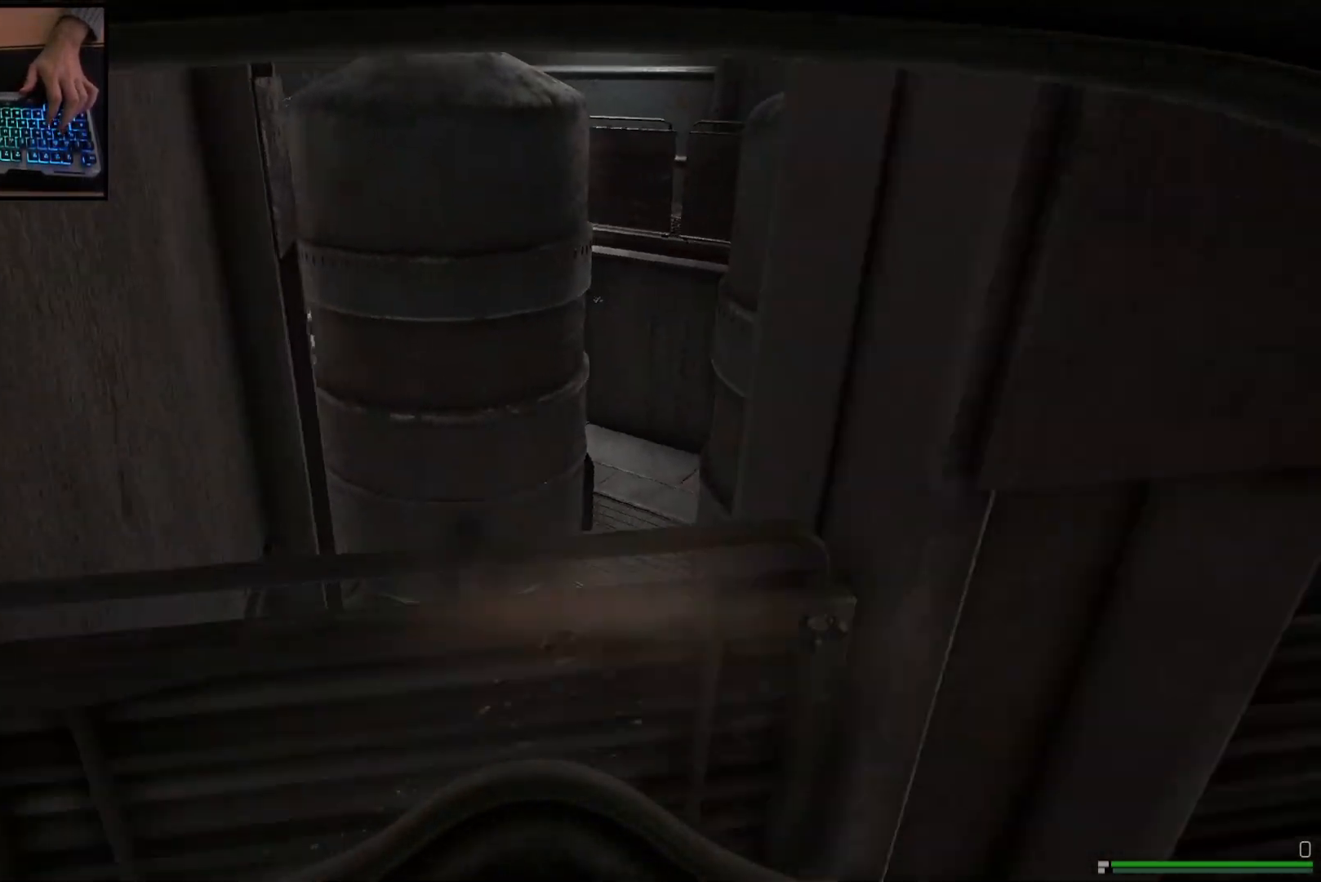
{"keys": [], "mouse": [], "events": []}
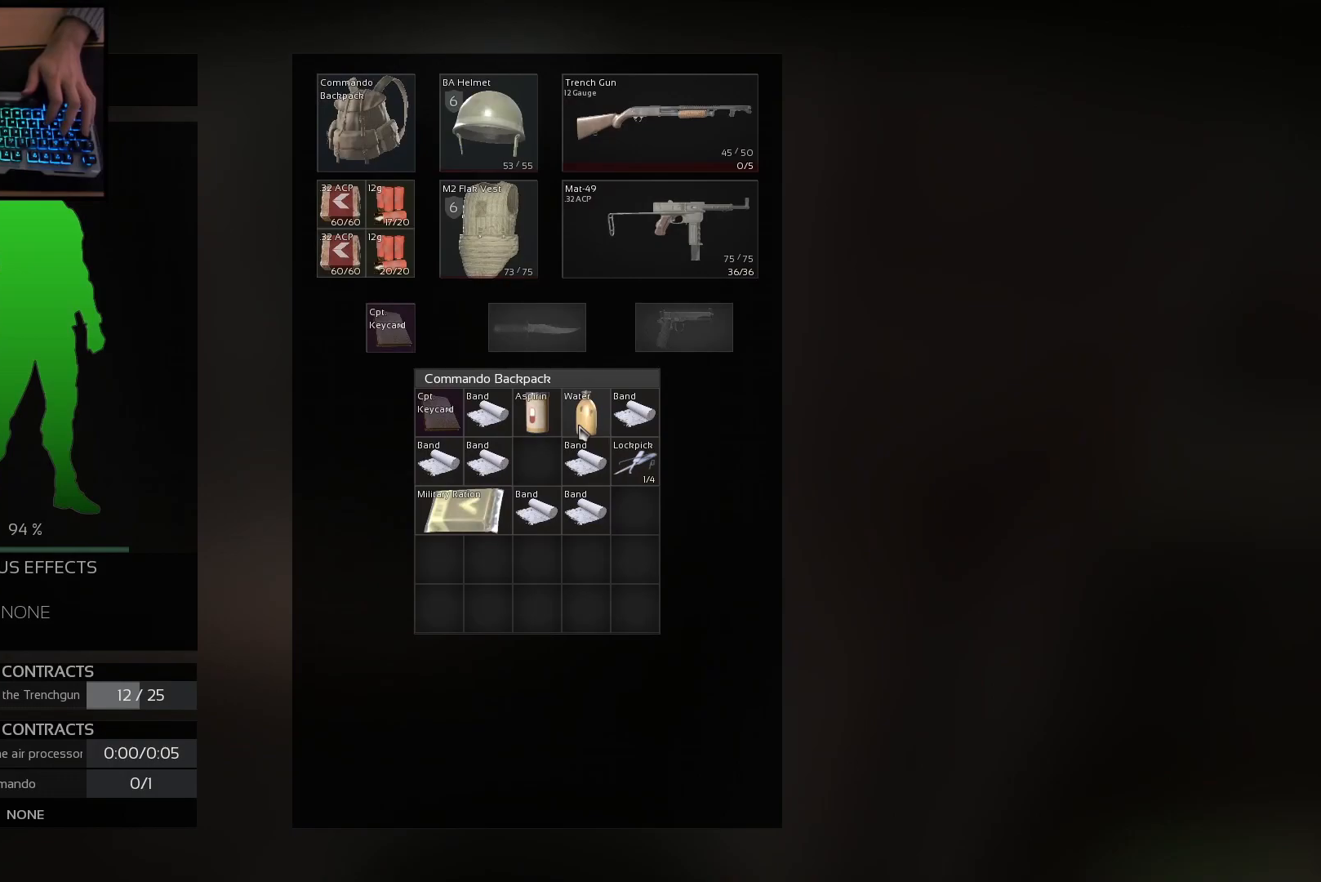
{"keys": [], "mouse": [], "events": [[317, "mouse_wheel", "down"], [401, "mouse_wheel", "up"]]}